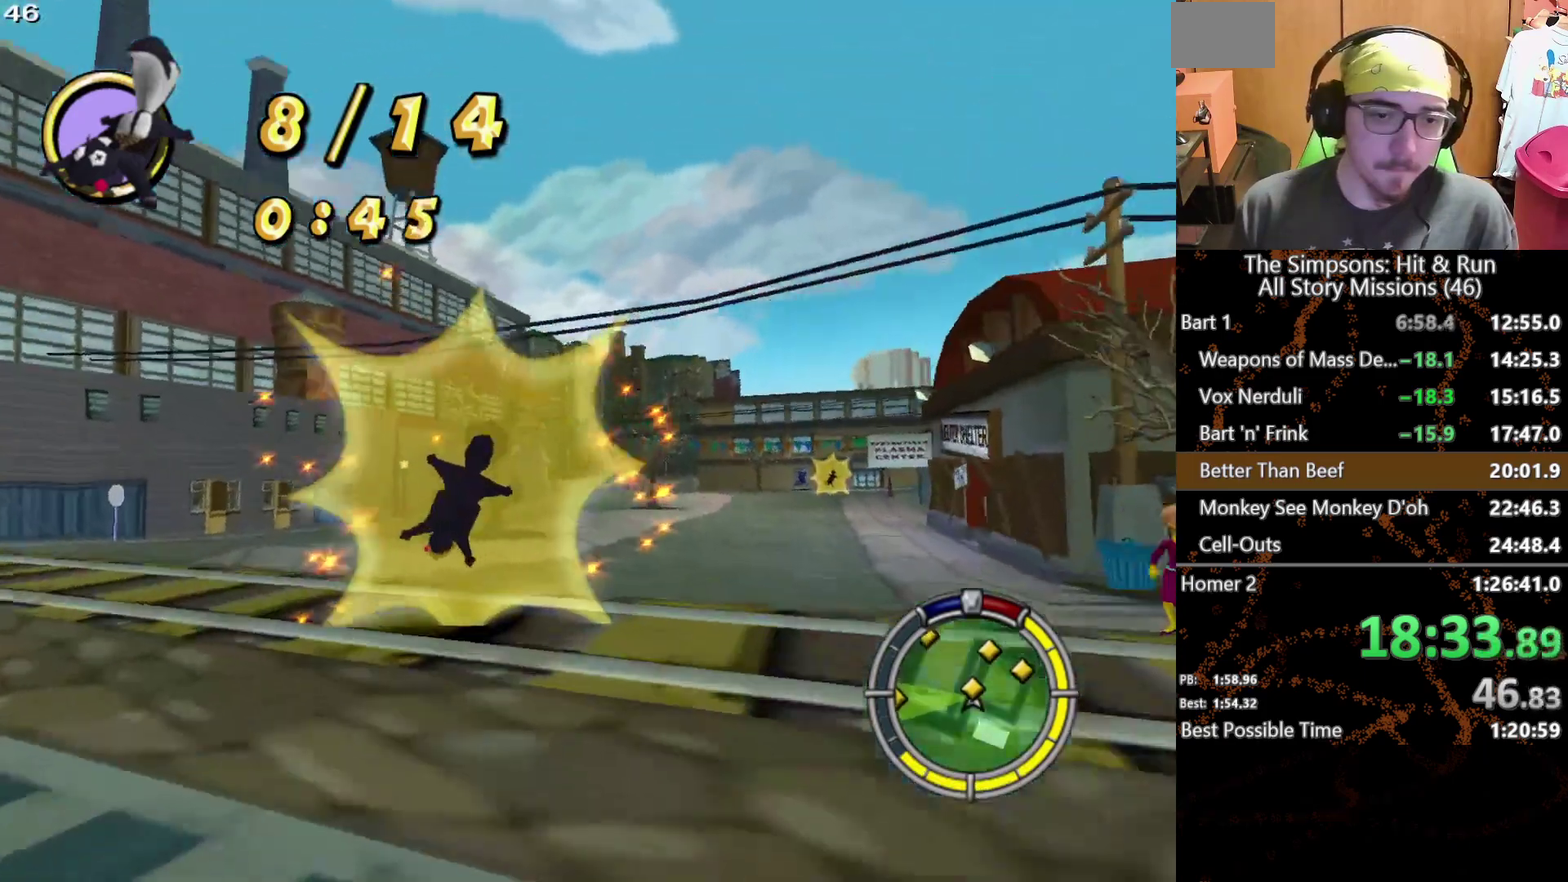
Gameplay with a controller (Xbox layout); each line is a JSON object with the inputs held at the frame after it. "events" lists button and stick changes between this image and that frame as [ms after this image, input, new state], when the widget could be followed in between. This overlay highlights the sticks when they move; stick clicks (L3 R3) are not distinguishable. Not read: A L3 R3 X.
{"buttons": [], "left_stick": "center", "right_stick": "center", "events": [[83, "left_stick", "center"]]}
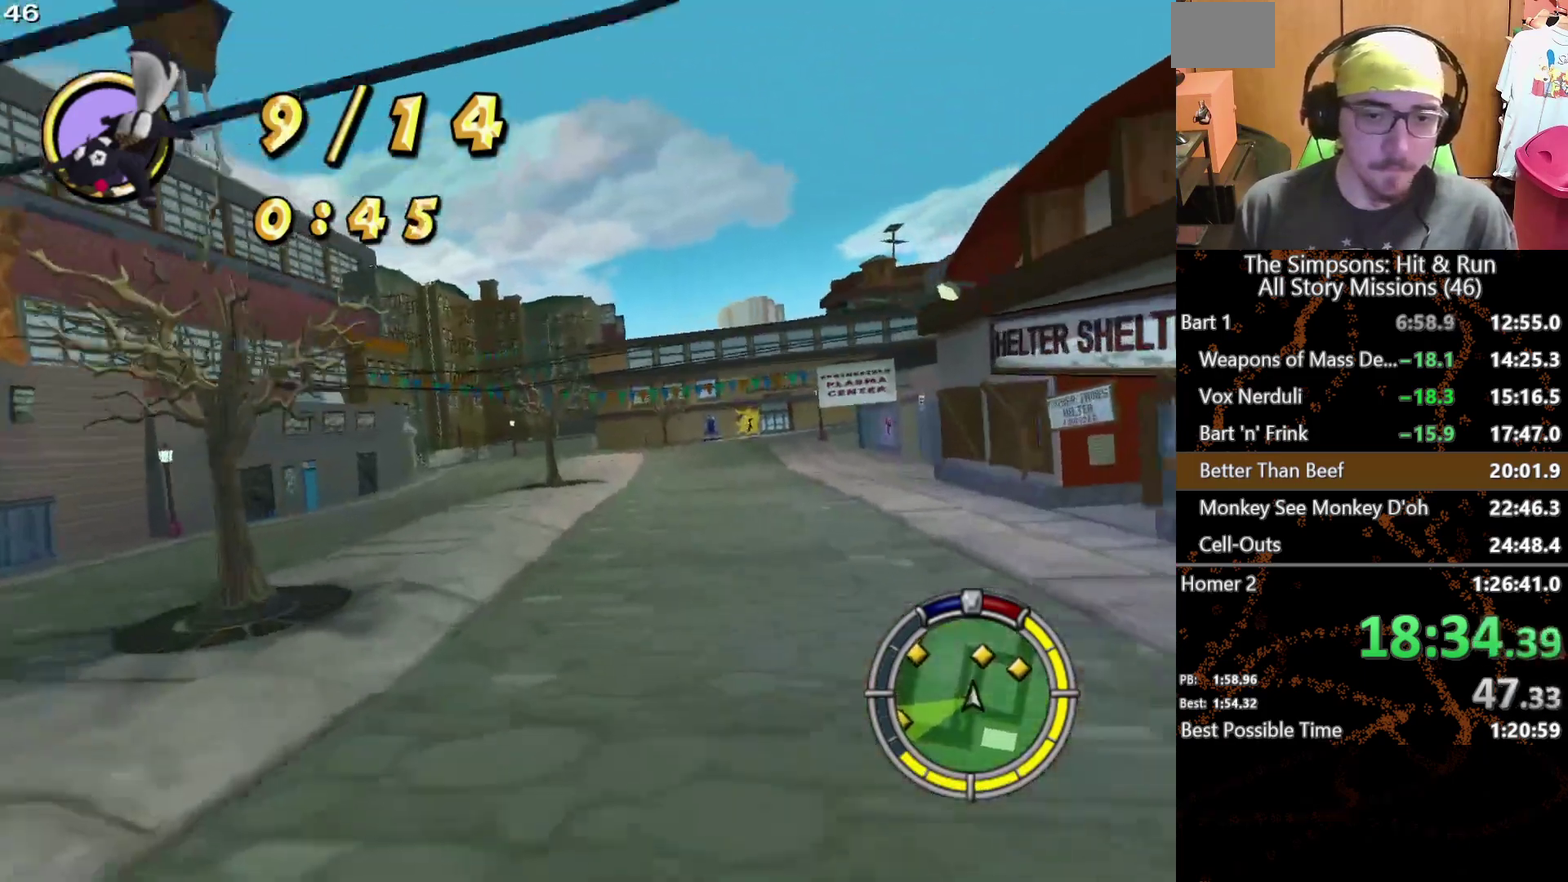
{"buttons": [], "left_stick": "center", "right_stick": "center"}
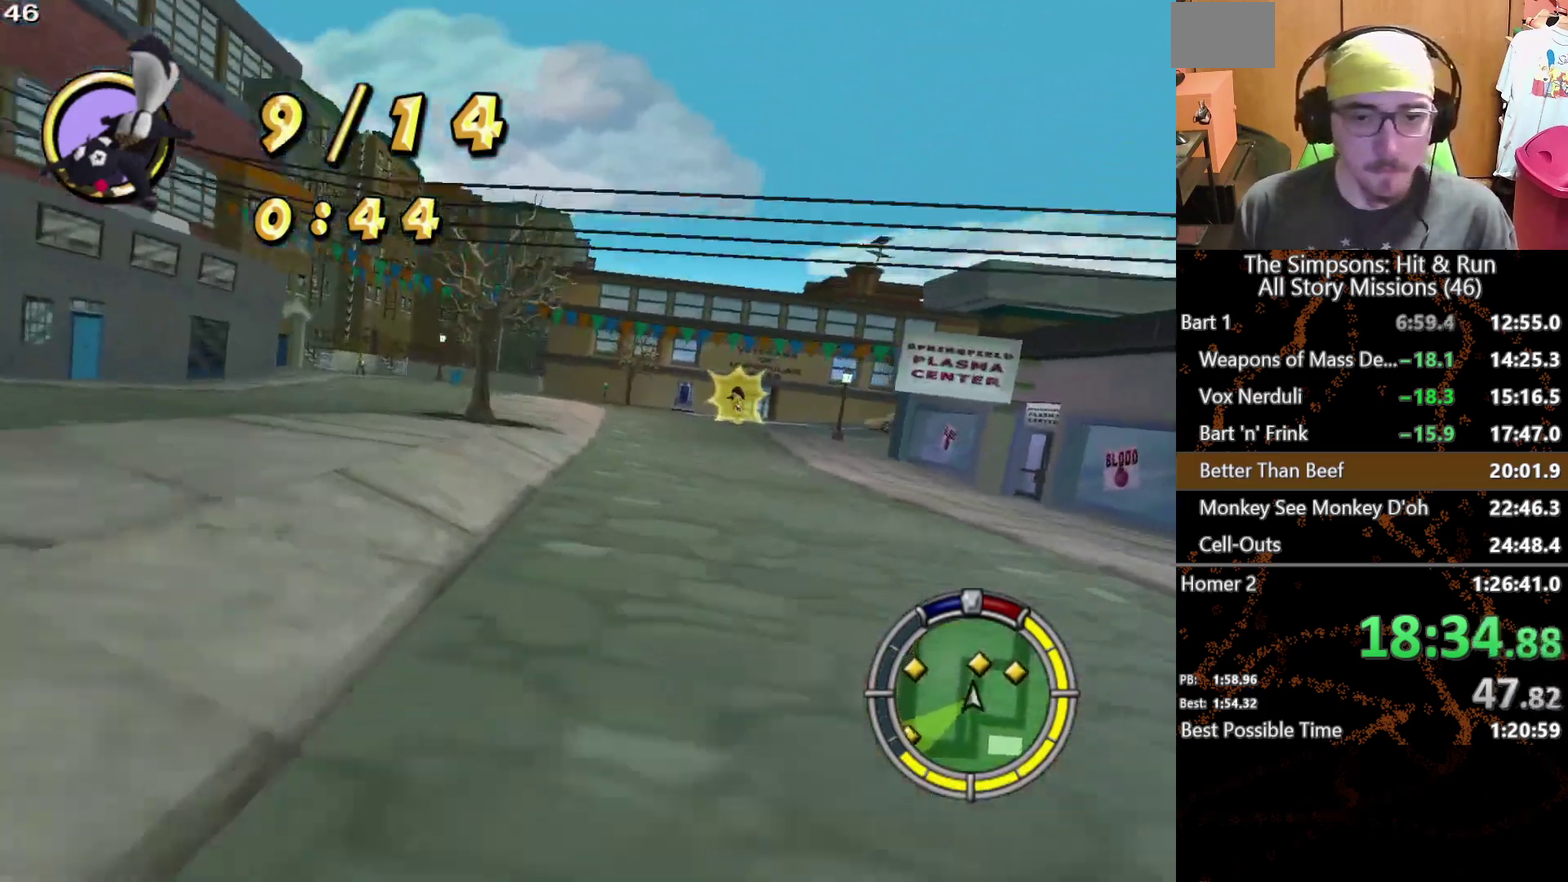
{"buttons": [], "left_stick": "right", "right_stick": "center"}
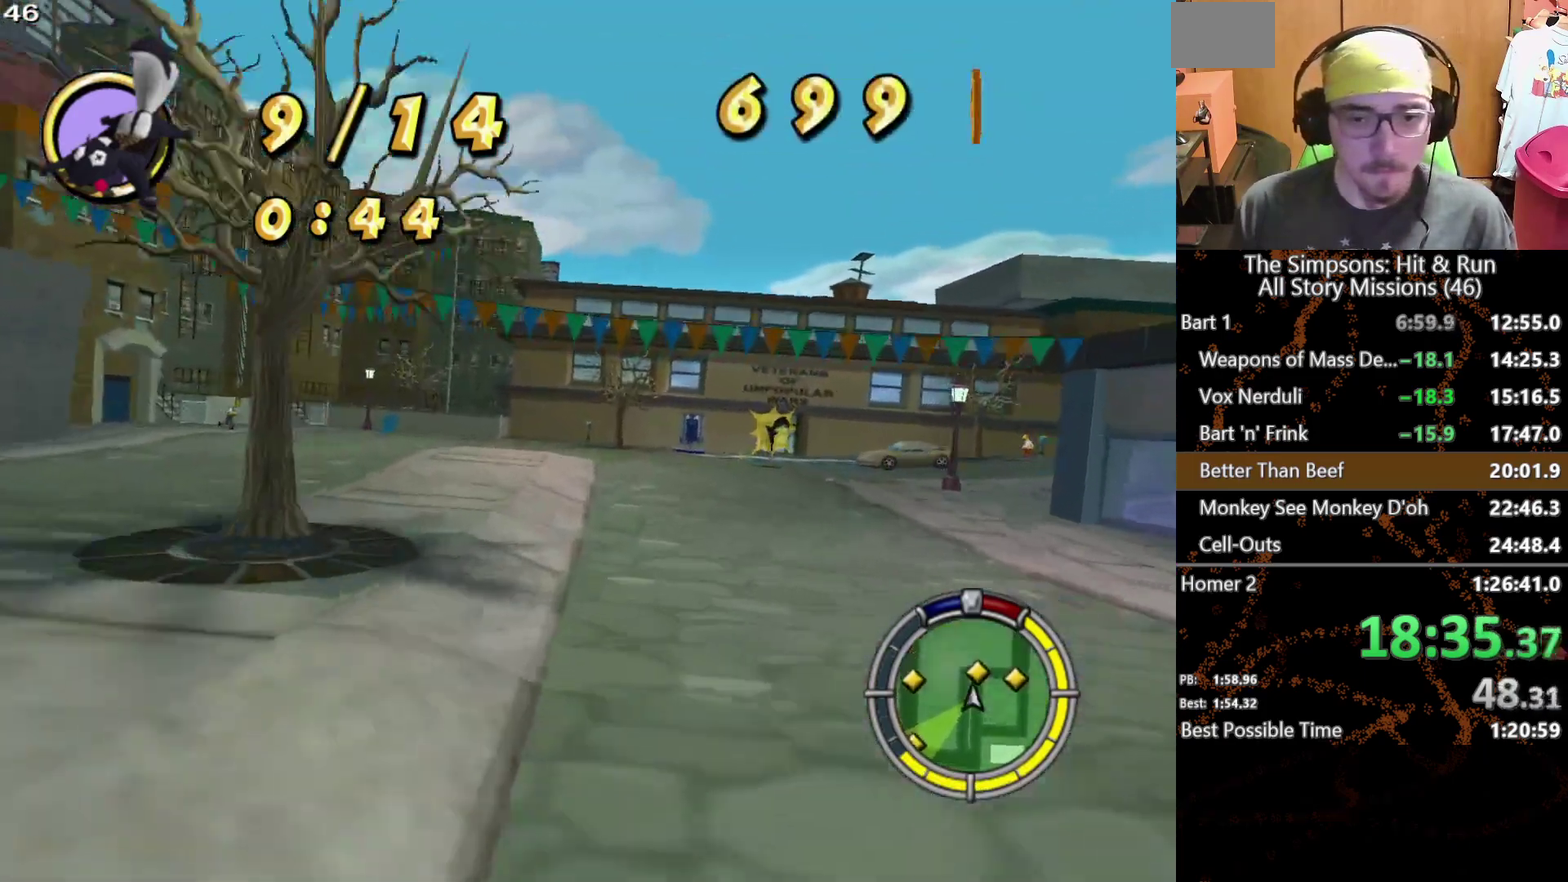
{"buttons": ["L2"], "left_stick": "right", "right_stick": "center", "events": [[117, "L2", "down"]]}
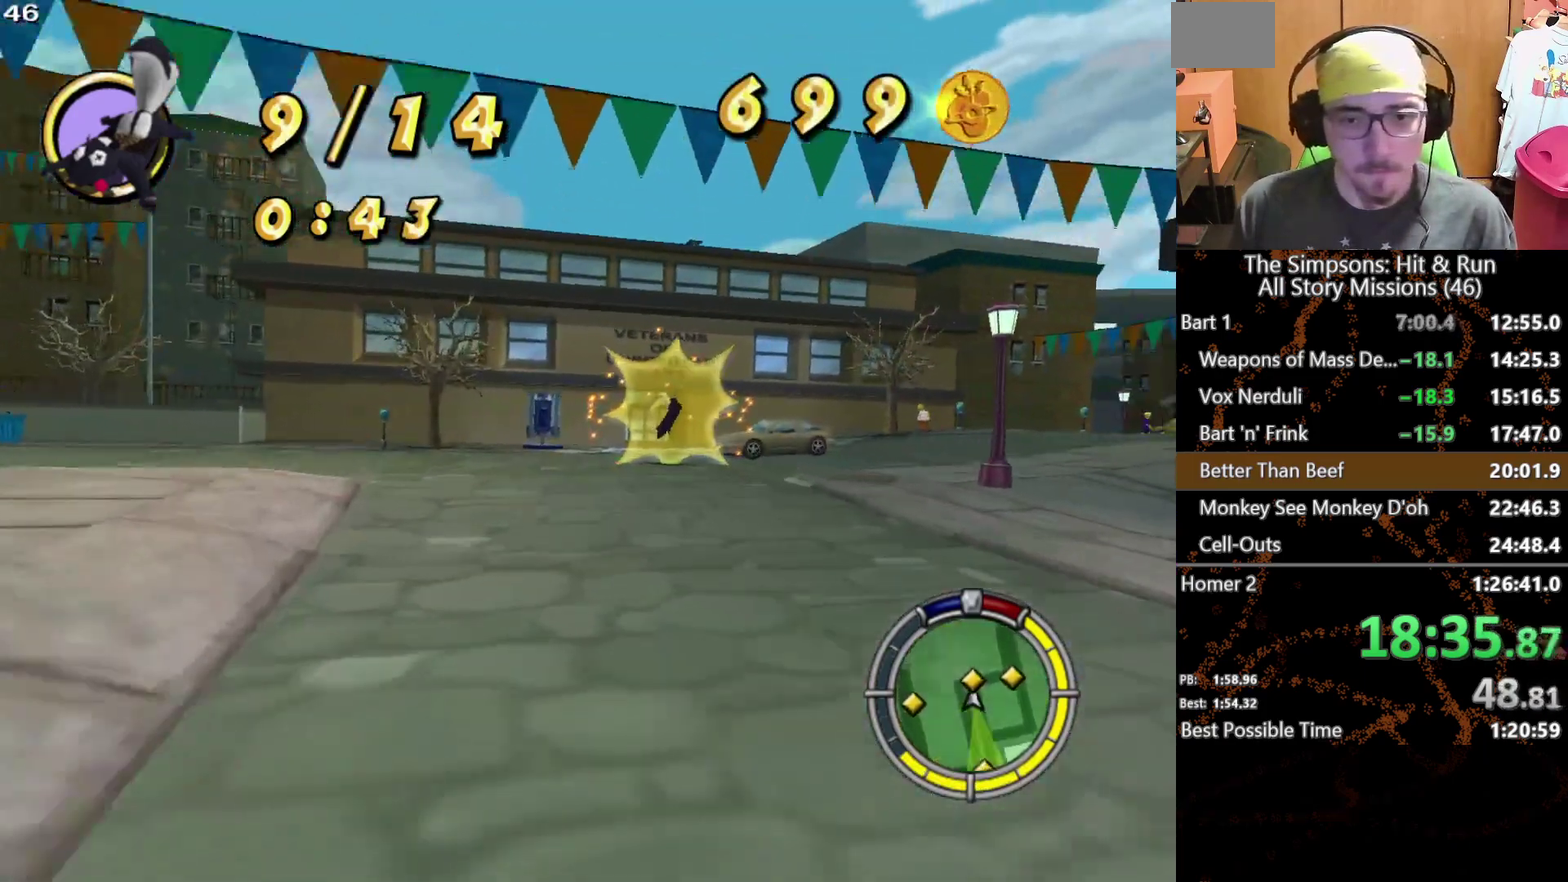
{"buttons": [], "left_stick": "center", "right_stick": "center"}
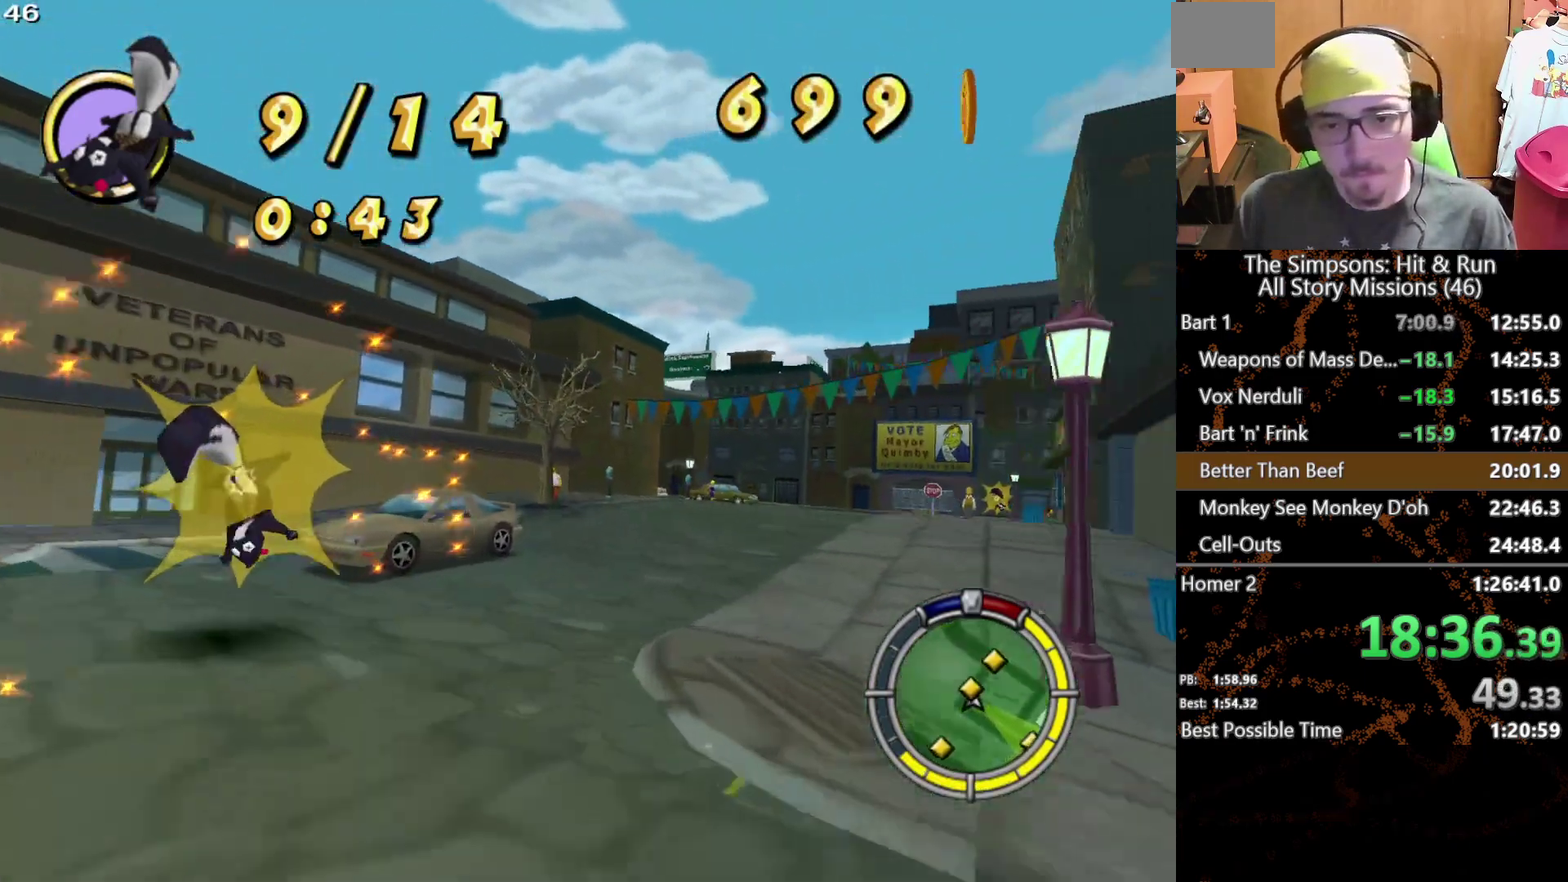
{"buttons": [], "left_stick": "right", "right_stick": "center"}
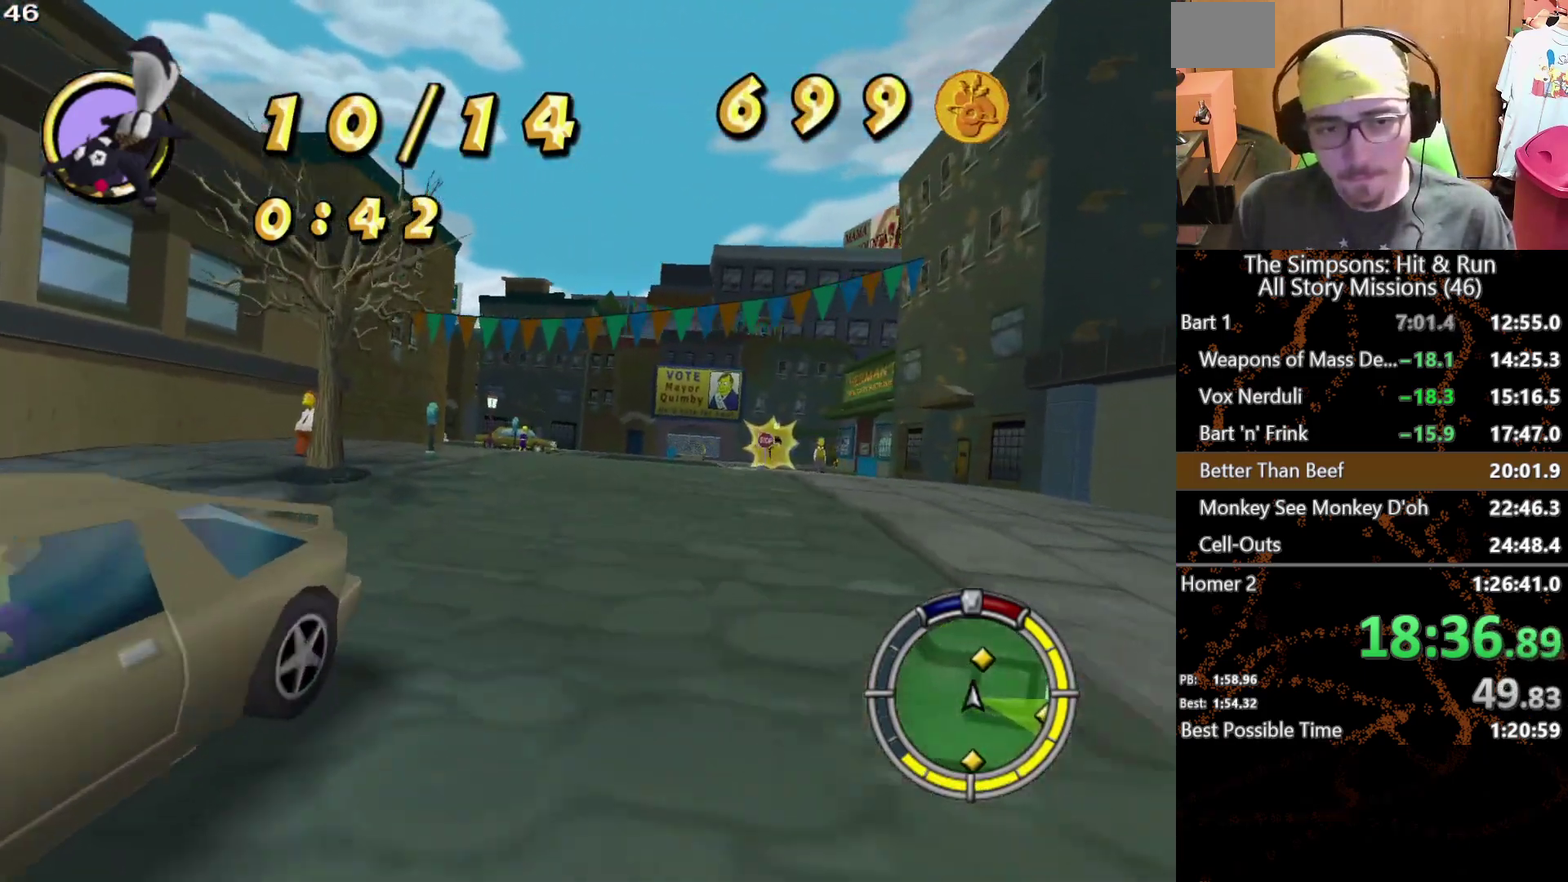
{"buttons": [], "left_stick": "center", "right_stick": "center", "events": [[217, "left_stick", "center"]]}
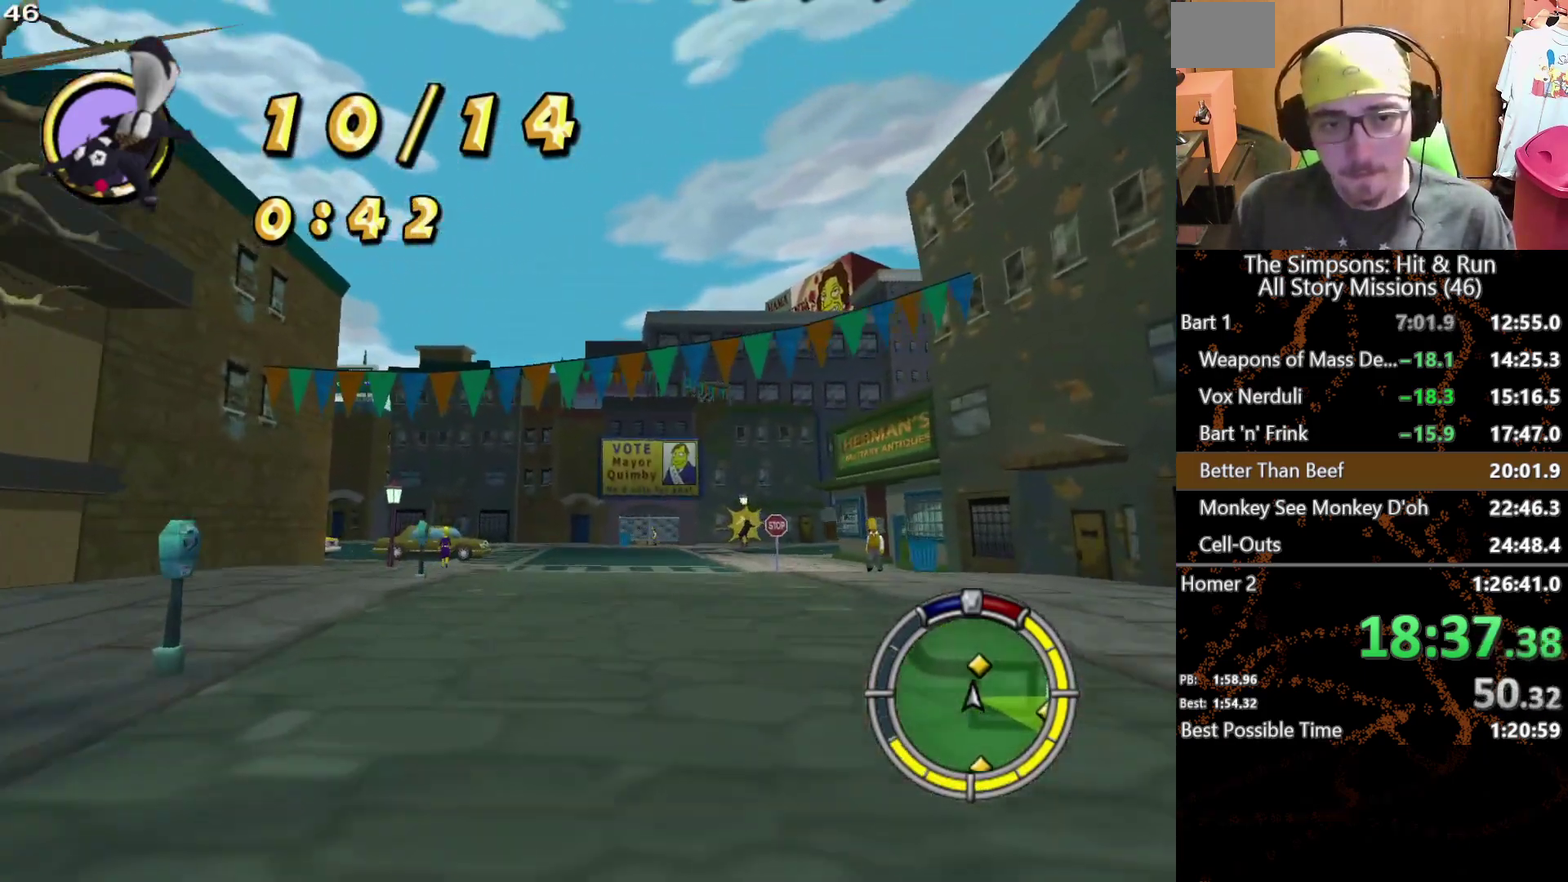
{"buttons": [], "left_stick": "center", "right_stick": "center", "events": []}
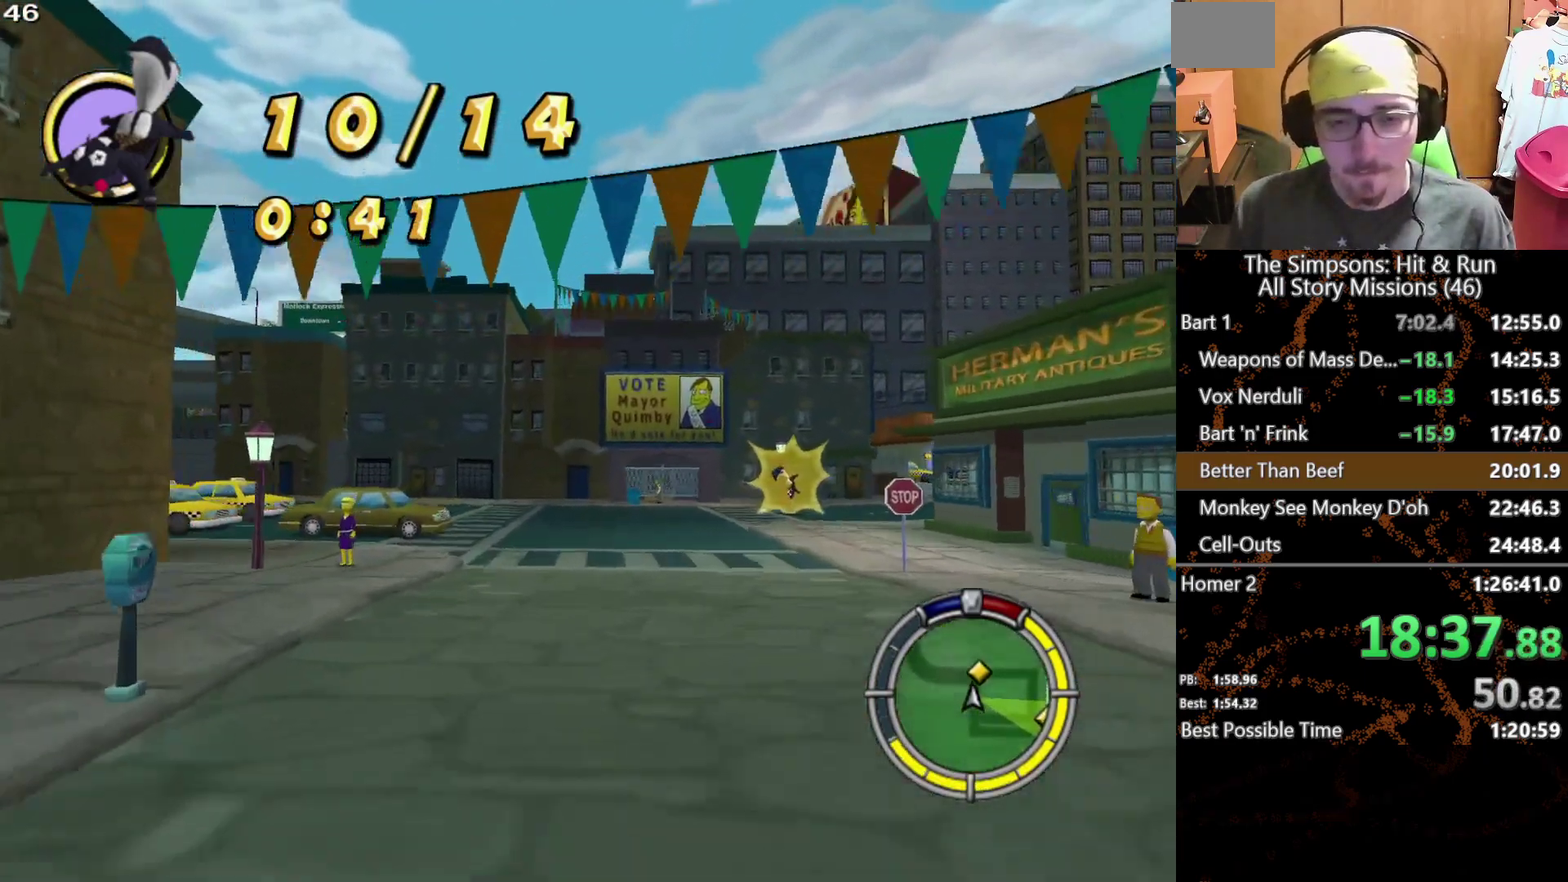
{"buttons": [], "left_stick": "right", "right_stick": "center", "events": [[17, "left_stick", "right"]]}
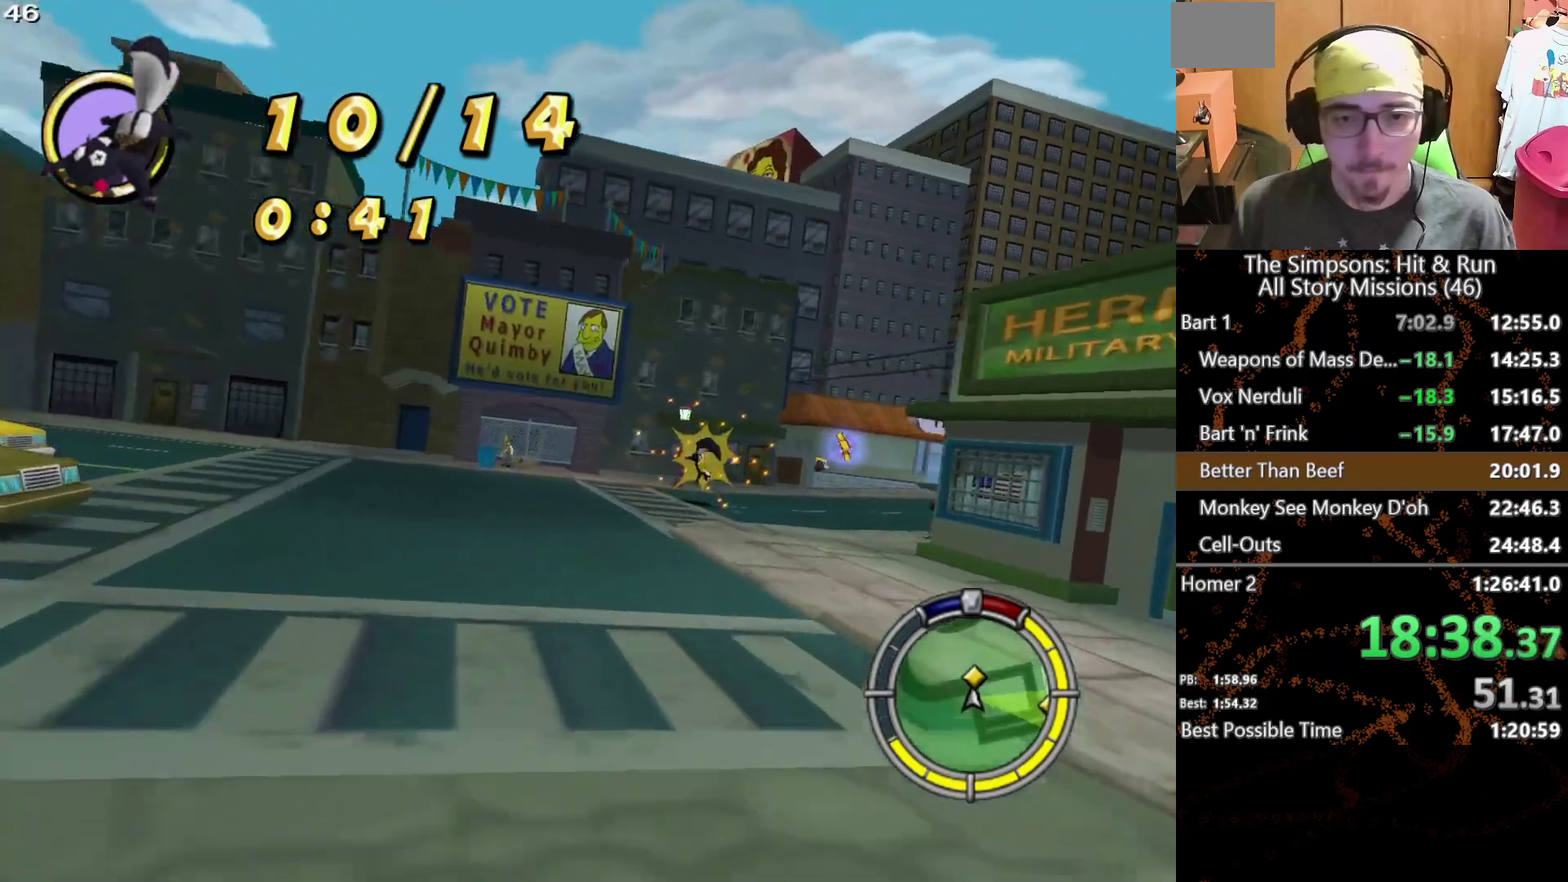
{"buttons": [], "left_stick": "right", "right_stick": "center", "events": [[267, "left_stick", "center"], [450, "left_stick", "right"]]}
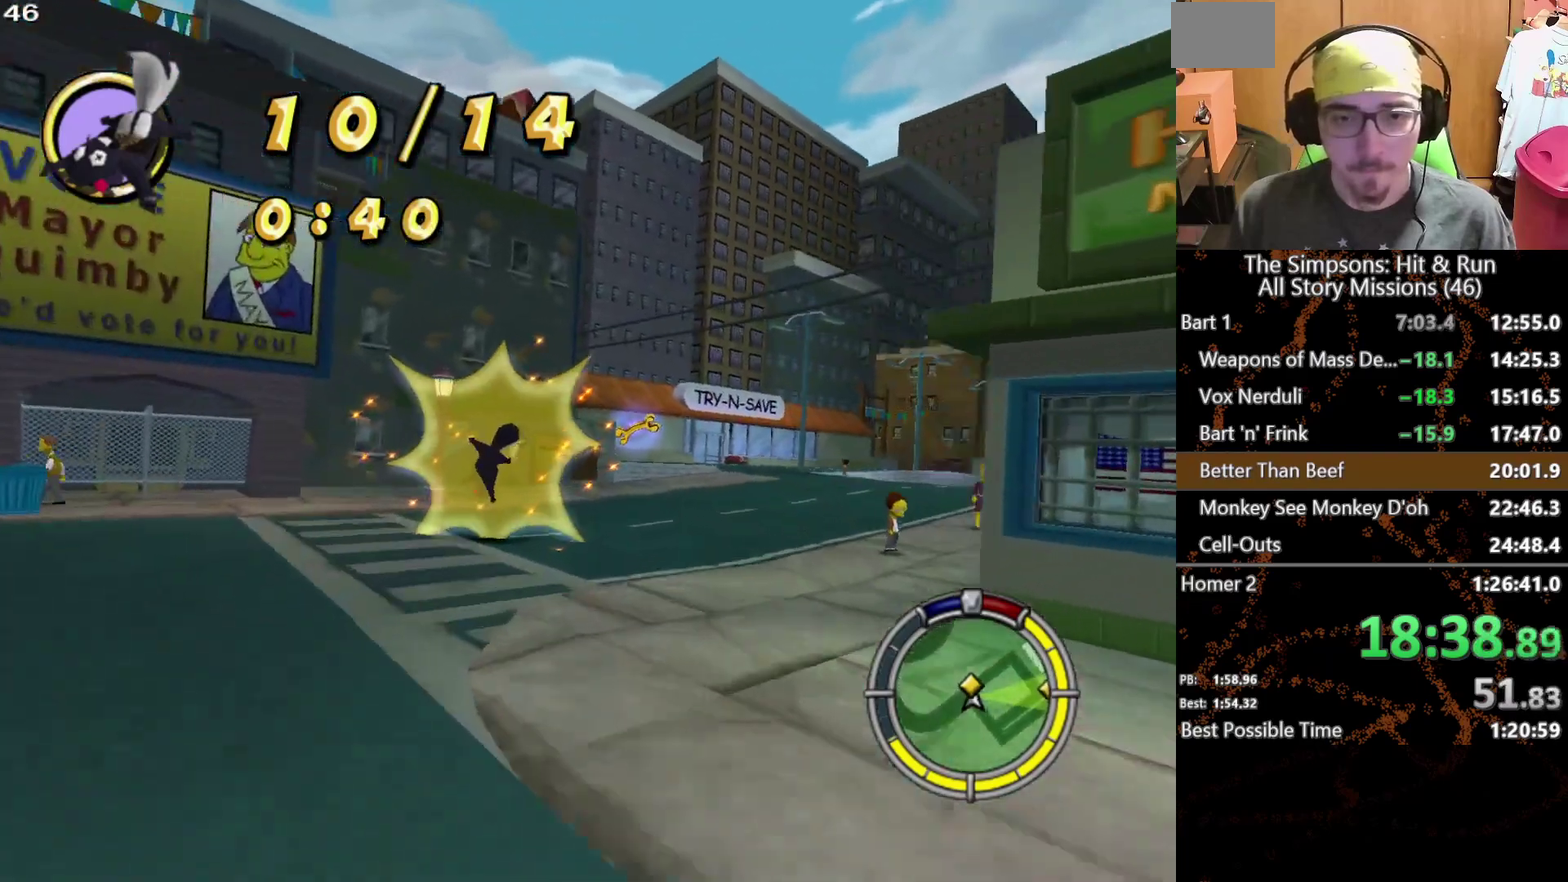
{"buttons": [], "left_stick": "right", "right_stick": "center", "events": []}
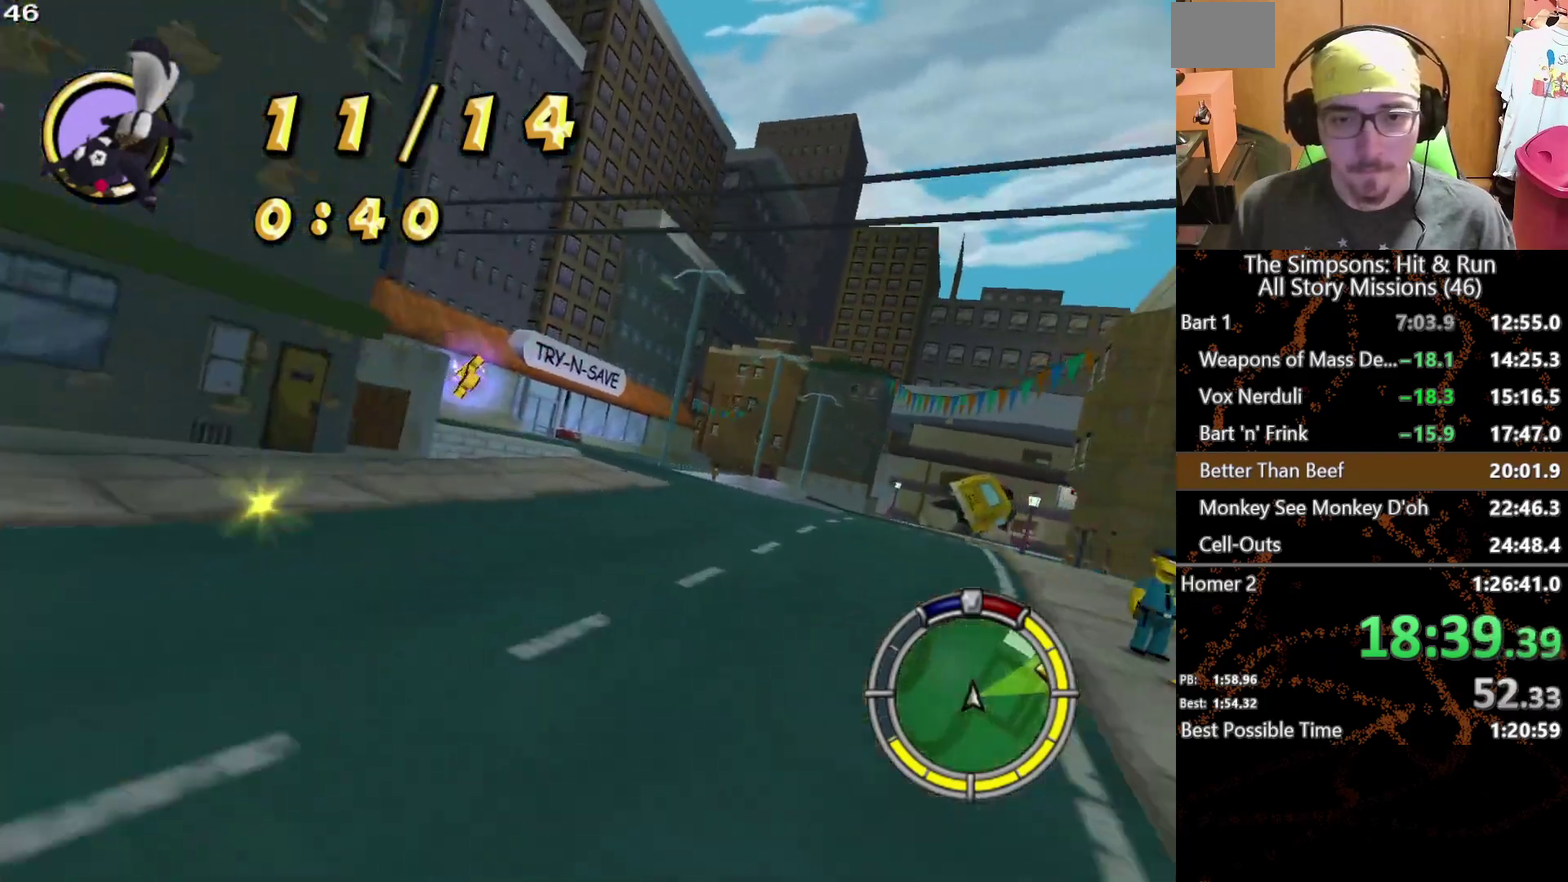
{"buttons": [], "left_stick": "right", "right_stick": "center", "events": [[233, "left_stick", "center"], [367, "left_stick", "right"]]}
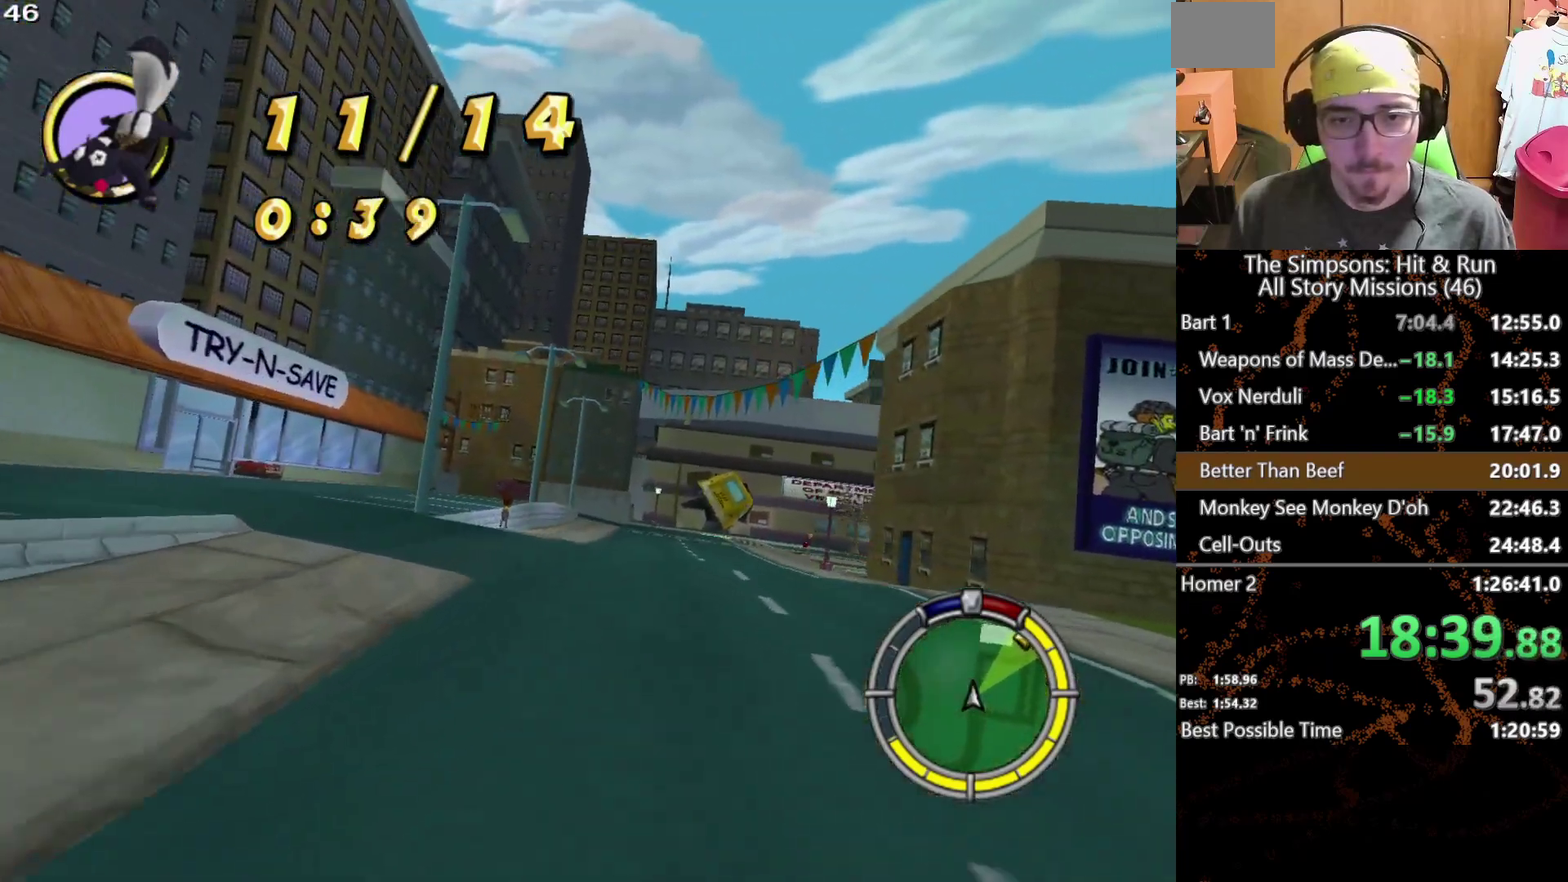
{"buttons": [], "left_stick": "center", "right_stick": "center", "events": [[33, "left_stick", "center"], [317, "left_stick", "right"], [433, "left_stick", "center"]]}